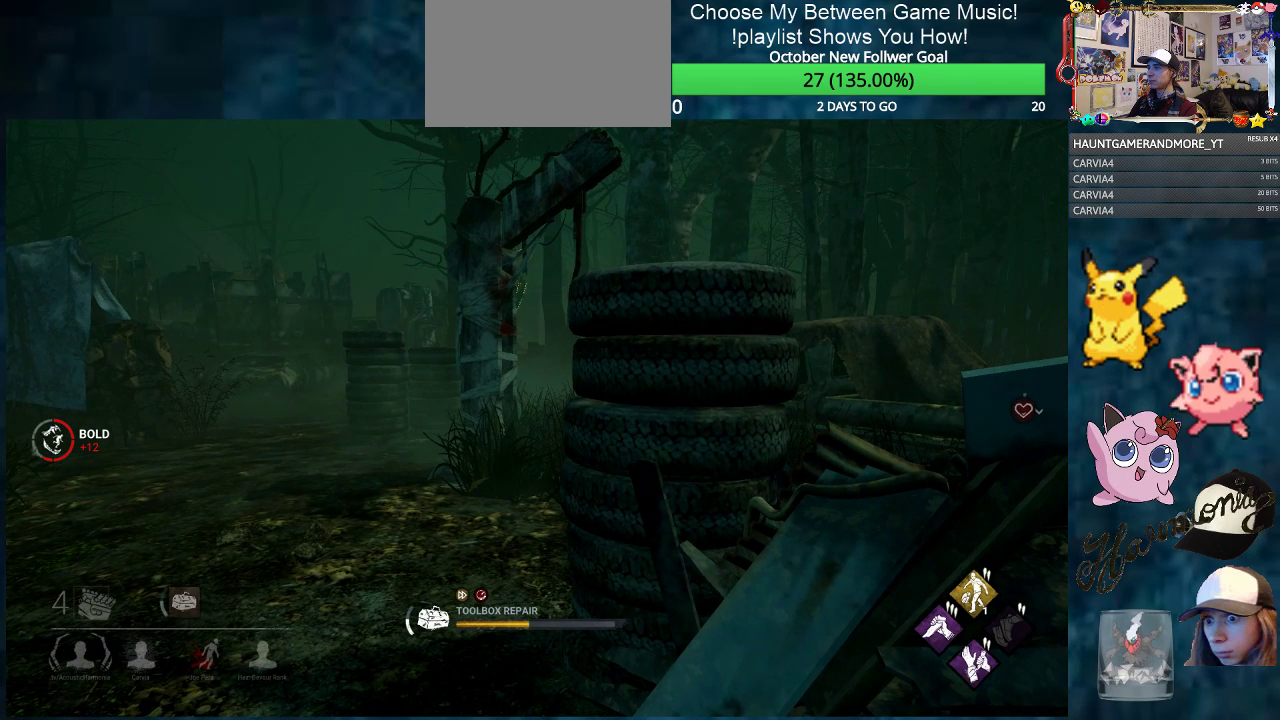
Gameplay with keyboard and mouse; each line is a JSON object with the keys and mouse buttons held at the frame after it. "events" lists presses ("down") and releases ("up") of "1", "2", "3", "4", "5", "a", "alt", "c", "caps_lock", "ctrl", "d", "e", "f", "g", "q", "r", "s", "shift", "space", "t", "tab", "v", "w", "x", "z", "mouse_left", "mouse_wheel" and "mouse_right" between this image and that frame as [ms after this image, input, new state], when the widget could be followed in between. "mouse_left", "mouse_wheel", "mouse_right" = the "left", "wheel", "right" buttons of the "mouse" list. No other keys are recorded. "wheel" means that the mouse wheel is clicked or scrolled. "mouse_move" is the direction in which the mouse moves at that frame (one of eight, or "still"), when it could be read.
{"keys": [], "mouse": ["right"], "mouse_move": "still", "events": []}
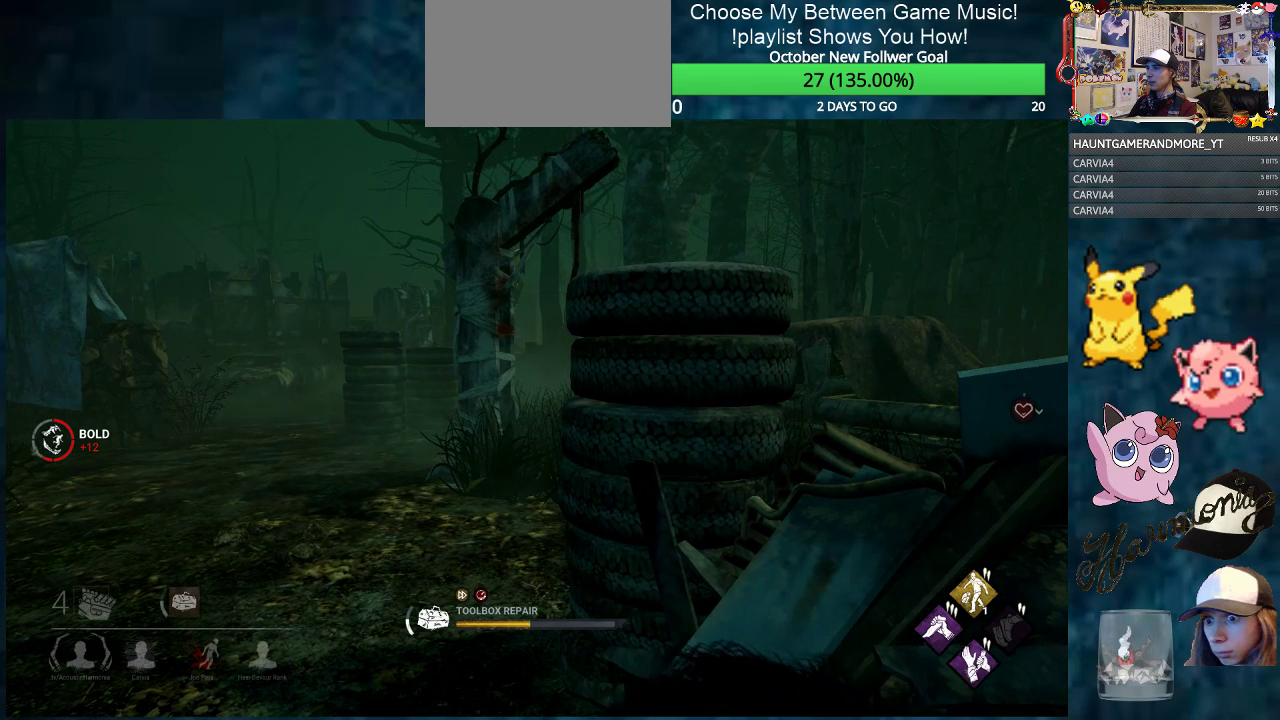
{"keys": [], "mouse": ["right"], "mouse_move": "still", "events": []}
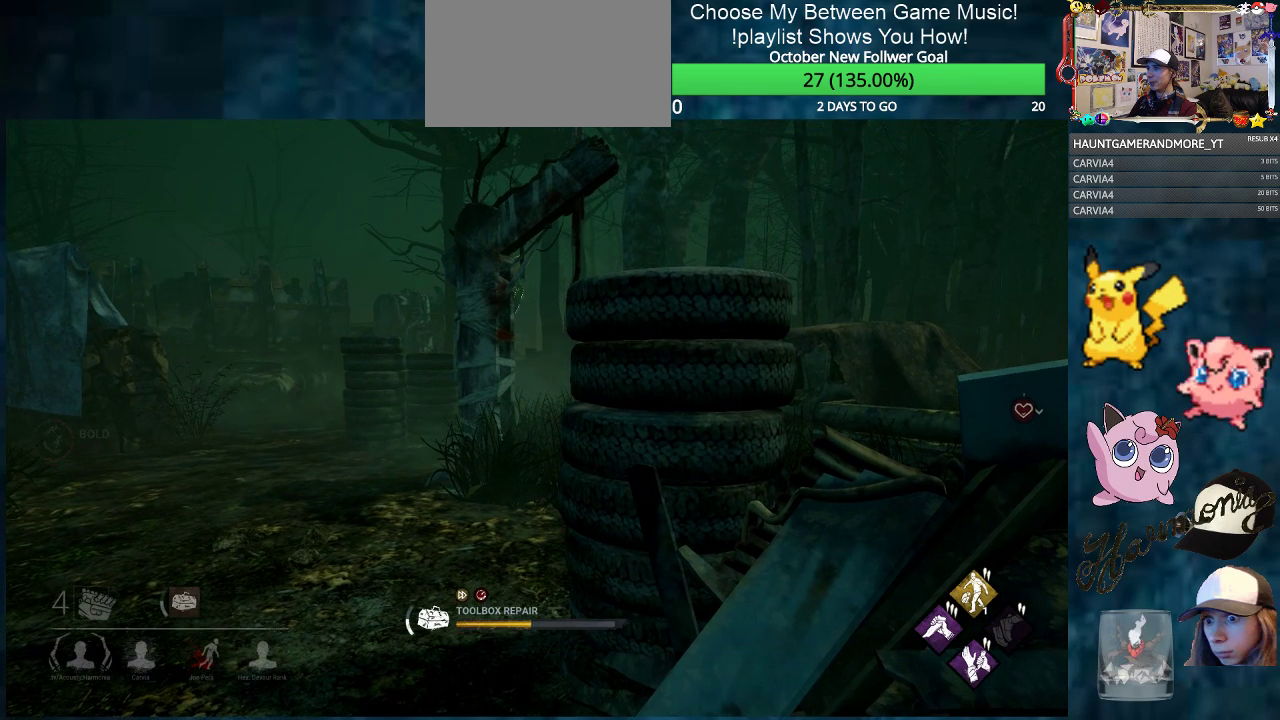
{"keys": [], "mouse": ["right"], "mouse_move": "still", "events": []}
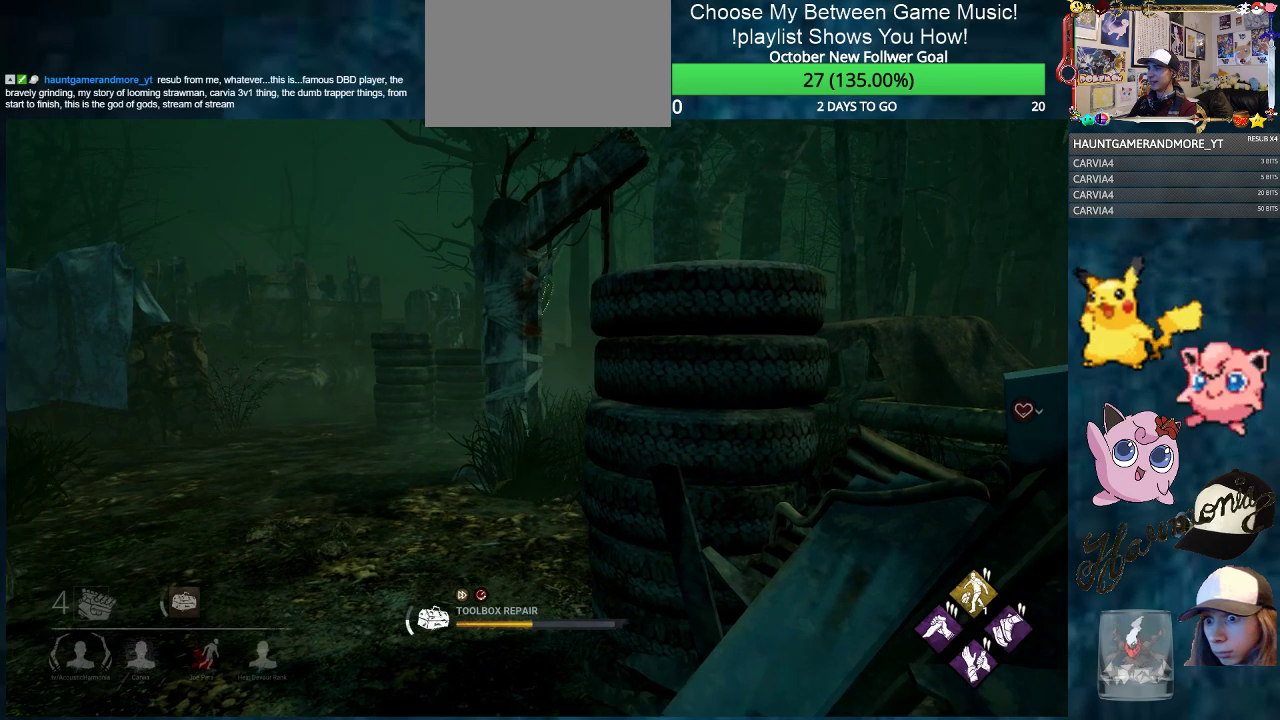
{"keys": [], "mouse": ["right"], "mouse_move": "still", "events": []}
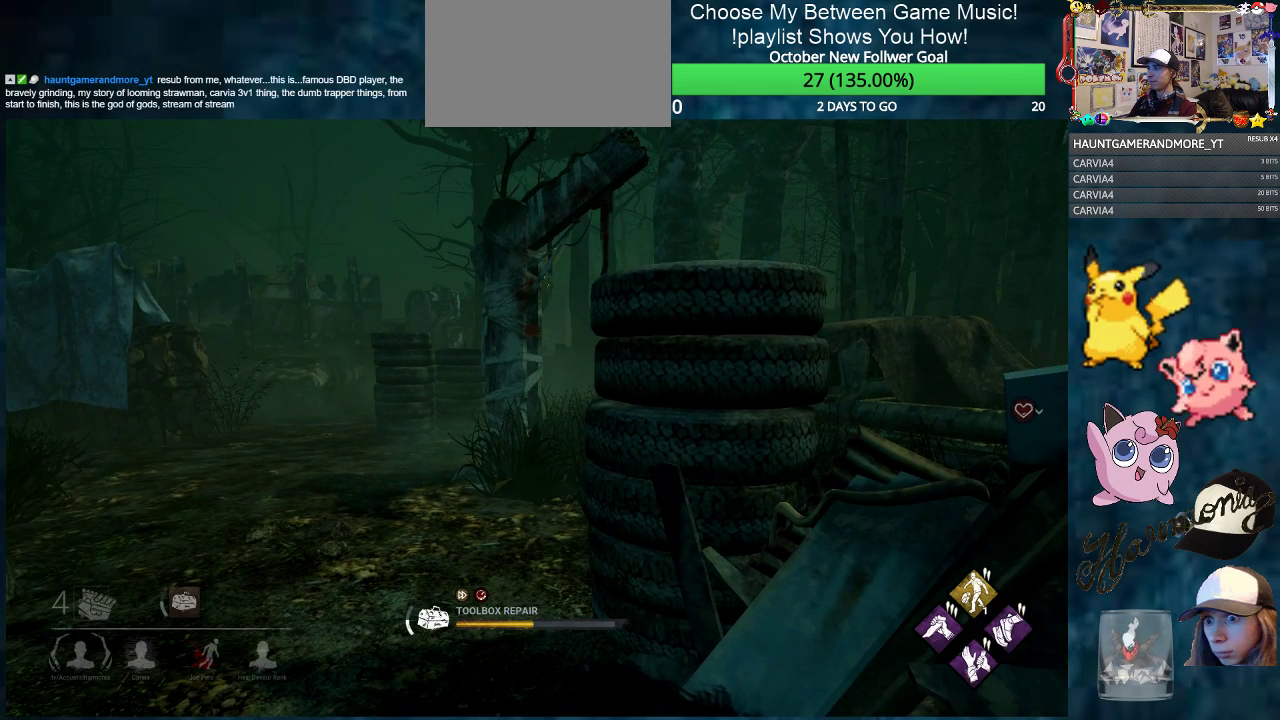
{"keys": [], "mouse": ["right"], "mouse_move": "still", "events": []}
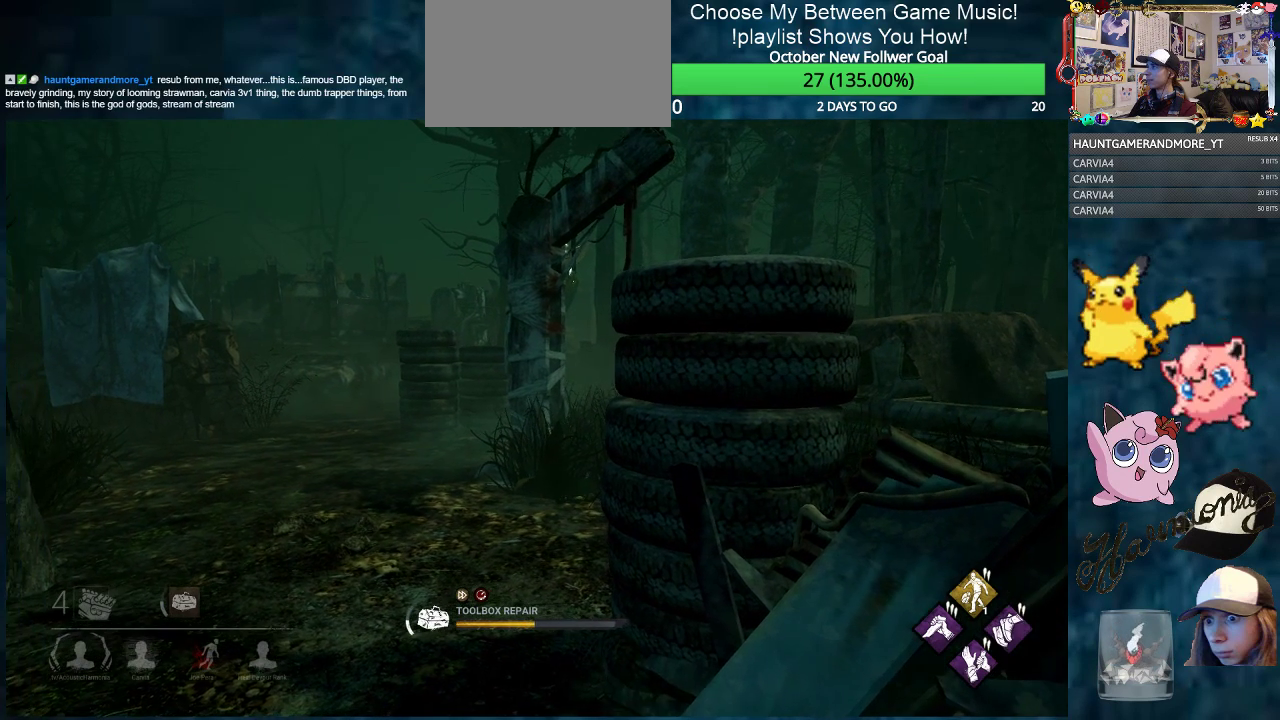
{"keys": [], "mouse": ["right"], "mouse_move": "still", "events": []}
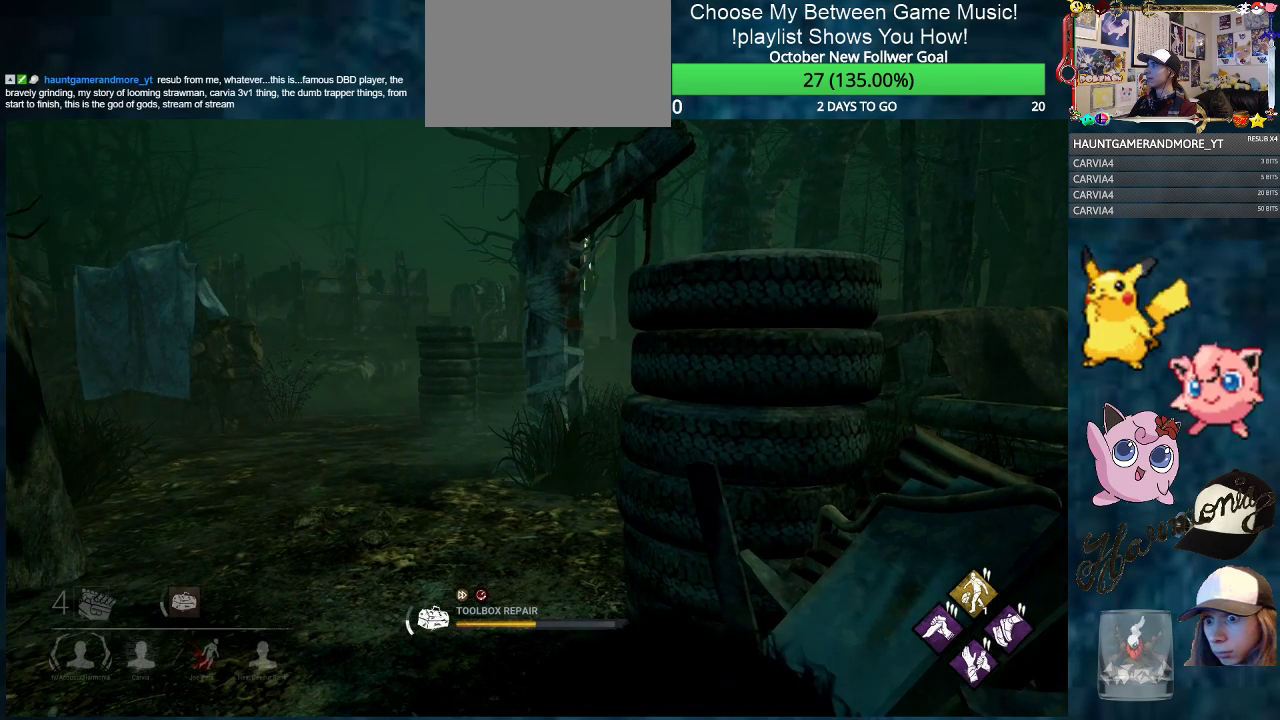
{"keys": [], "mouse": ["right"], "mouse_move": "still", "events": []}
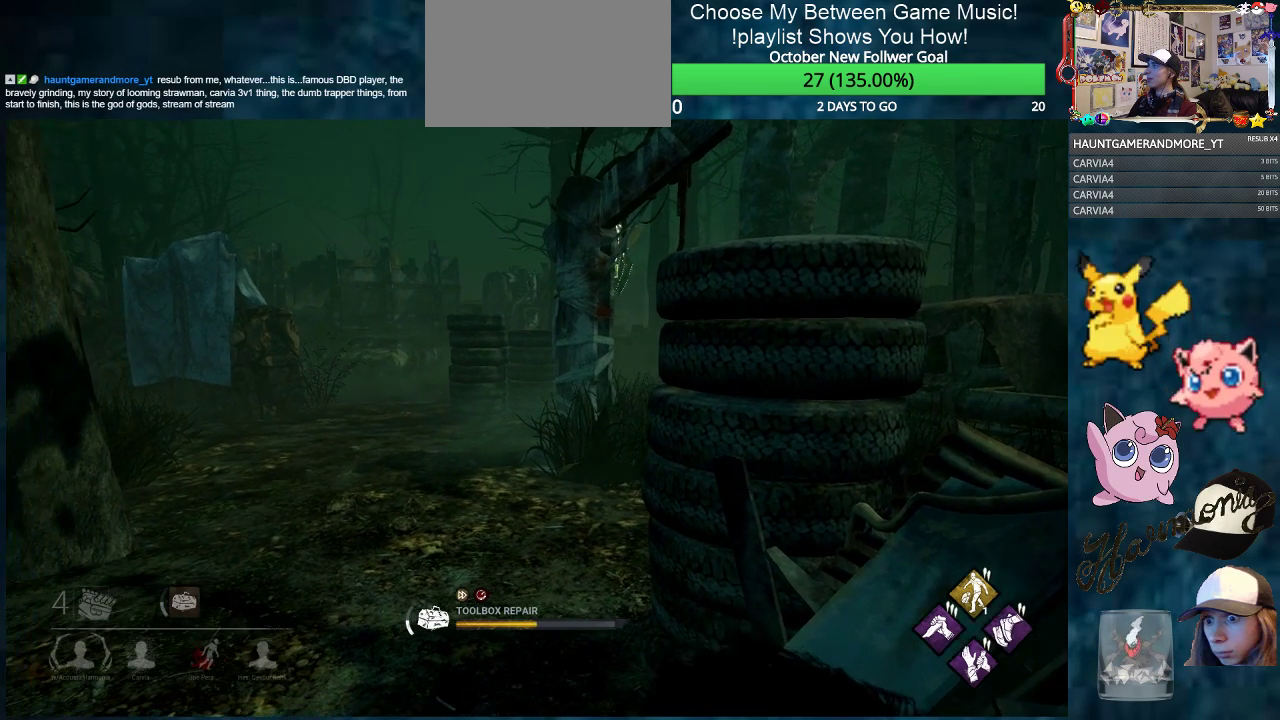
{"keys": [], "mouse": ["right"], "mouse_move": "left", "events": []}
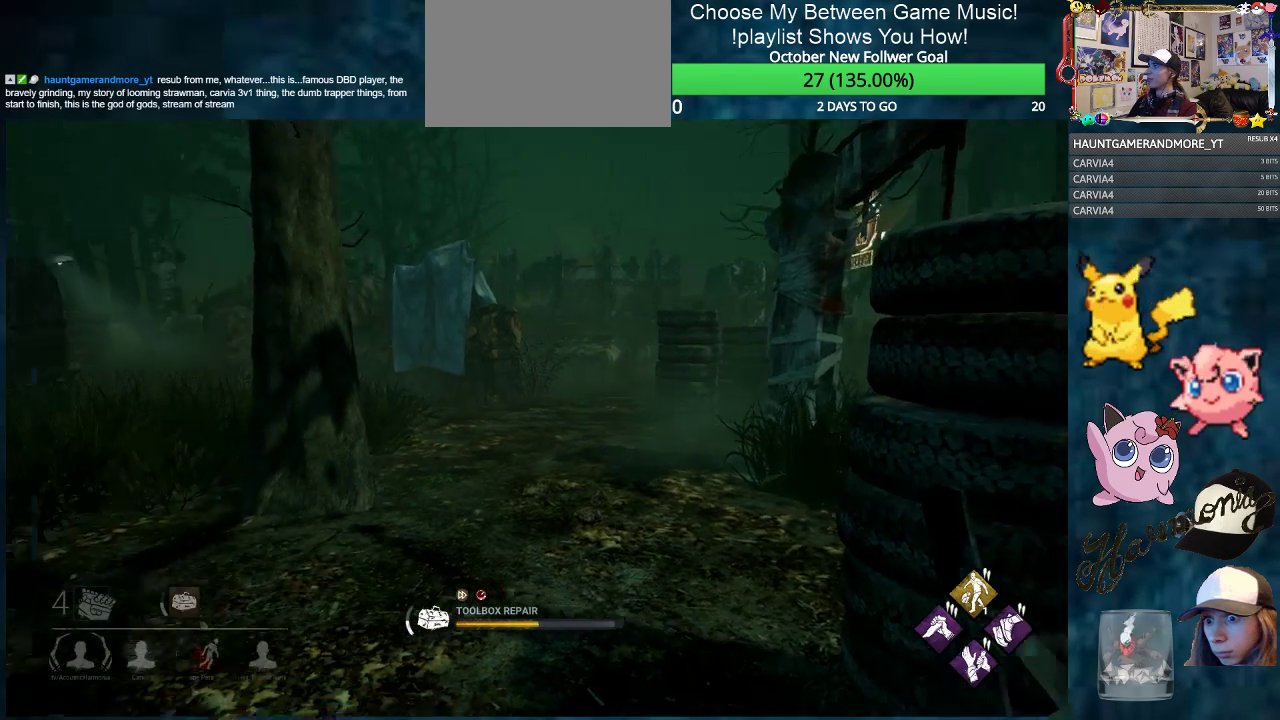
{"keys": [], "mouse": ["right"], "mouse_move": "still", "events": []}
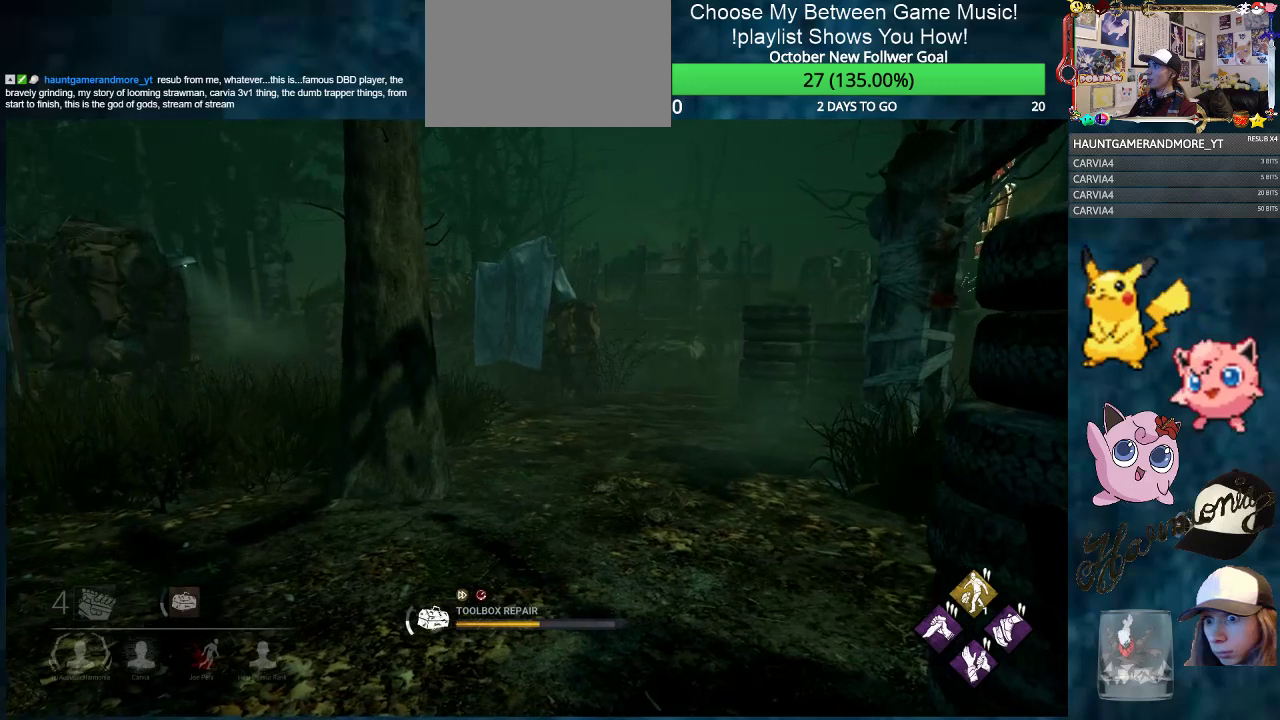
{"keys": [], "mouse": ["right"], "mouse_move": "still", "events": []}
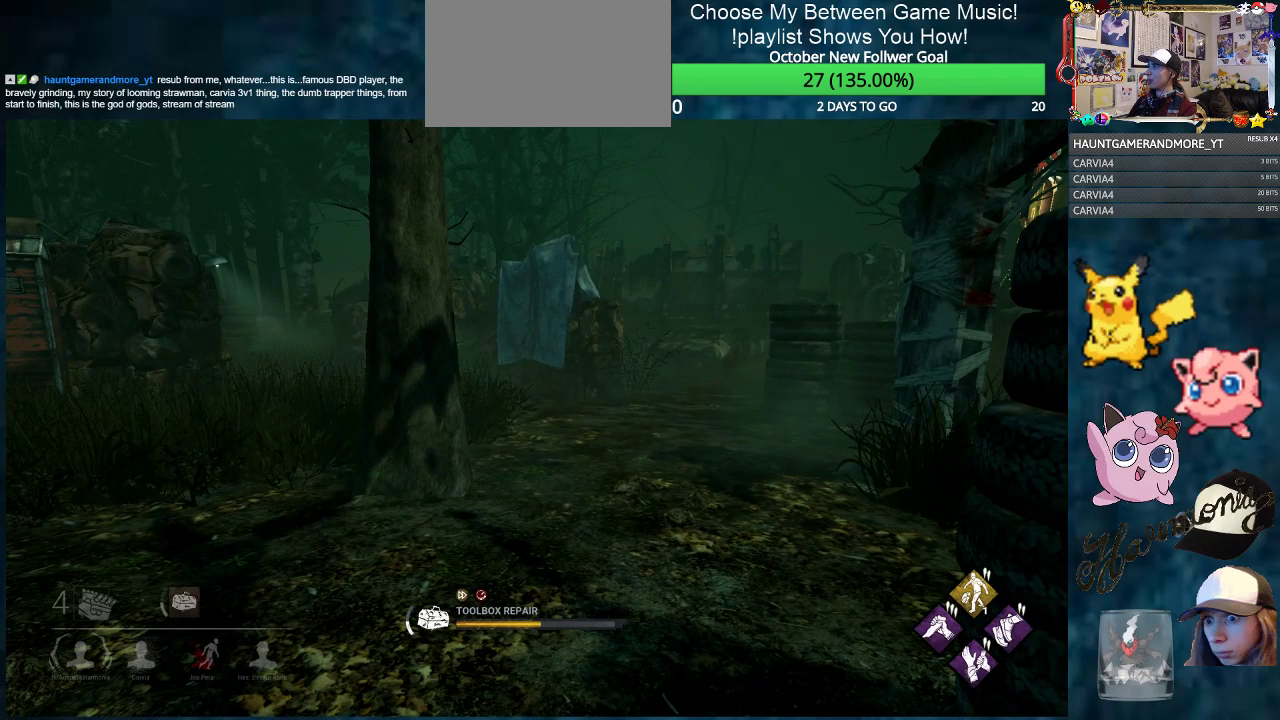
{"keys": [], "mouse": ["right"], "mouse_move": "still", "events": []}
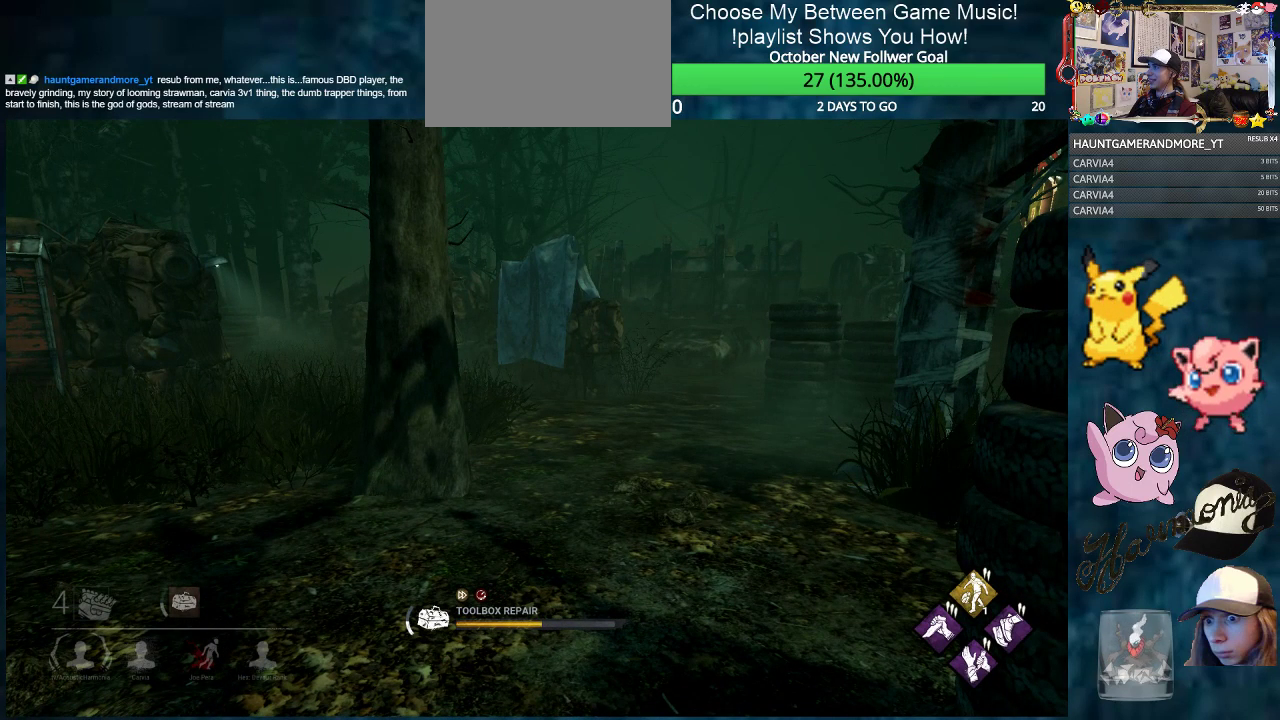
{"keys": [], "mouse": ["right"], "mouse_move": "still", "events": []}
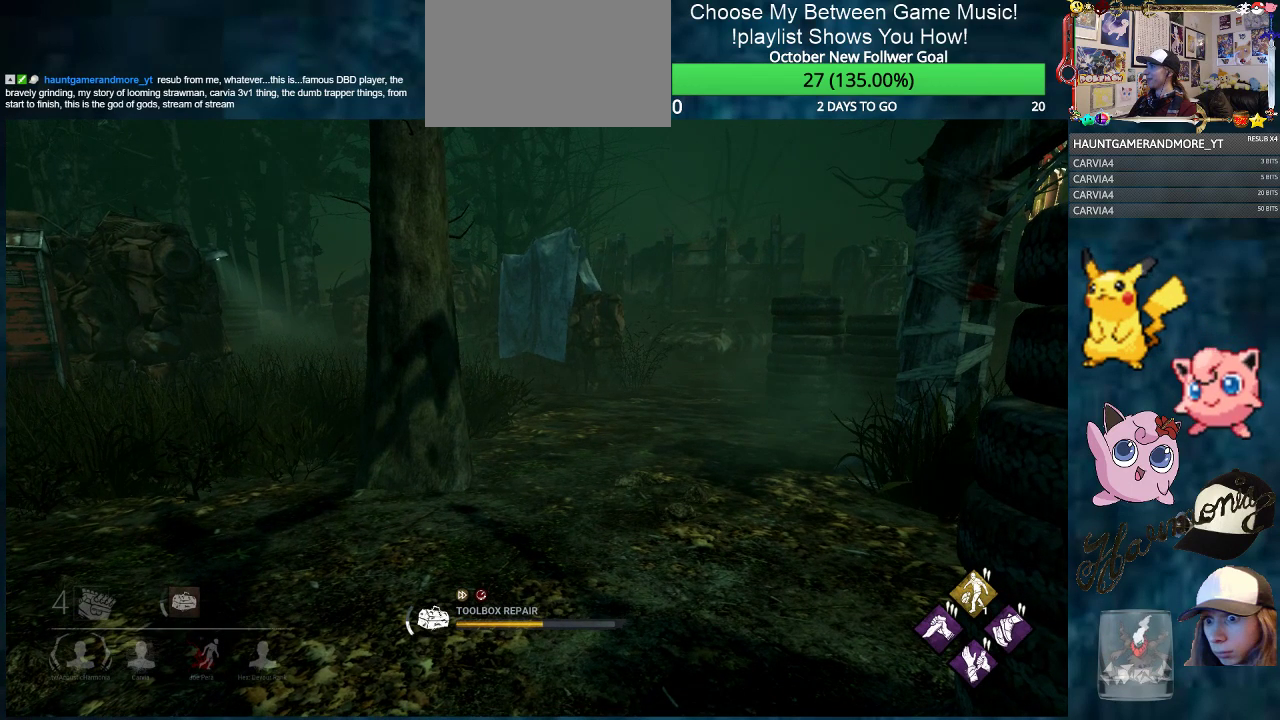
{"keys": [], "mouse": ["right"], "mouse_move": "still", "events": []}
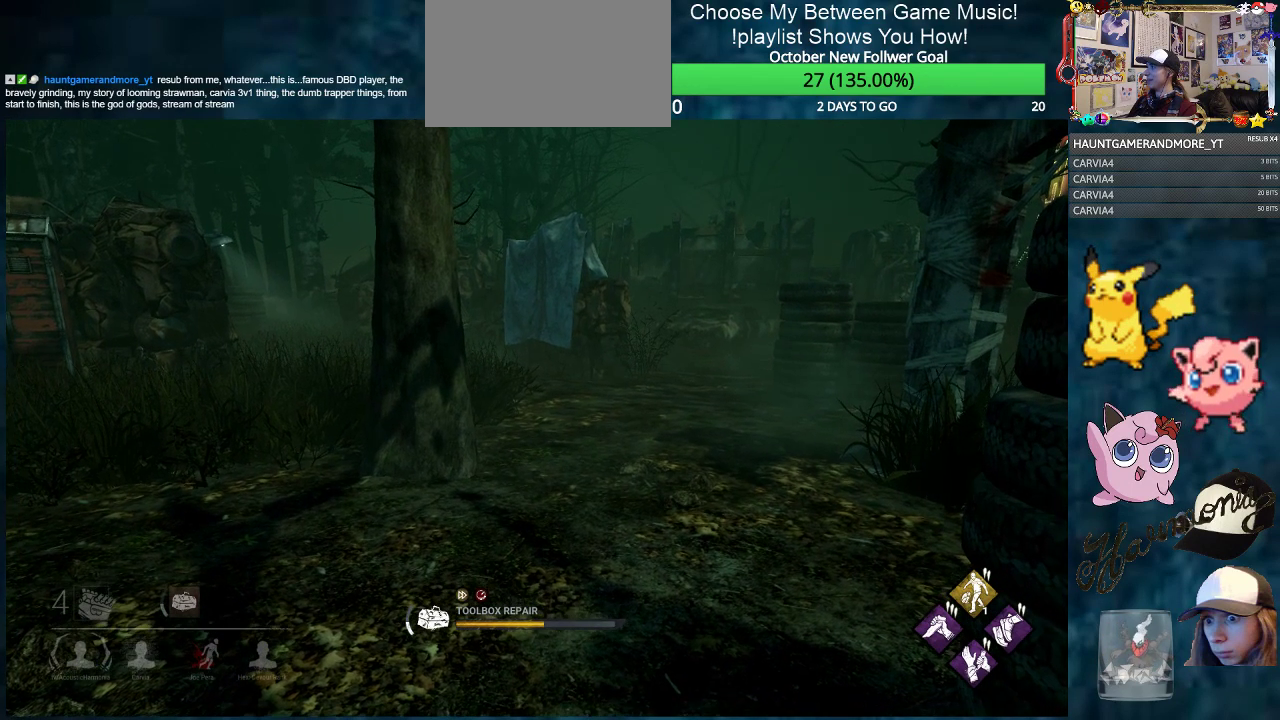
{"keys": [], "mouse": ["right"], "mouse_move": "still", "events": []}
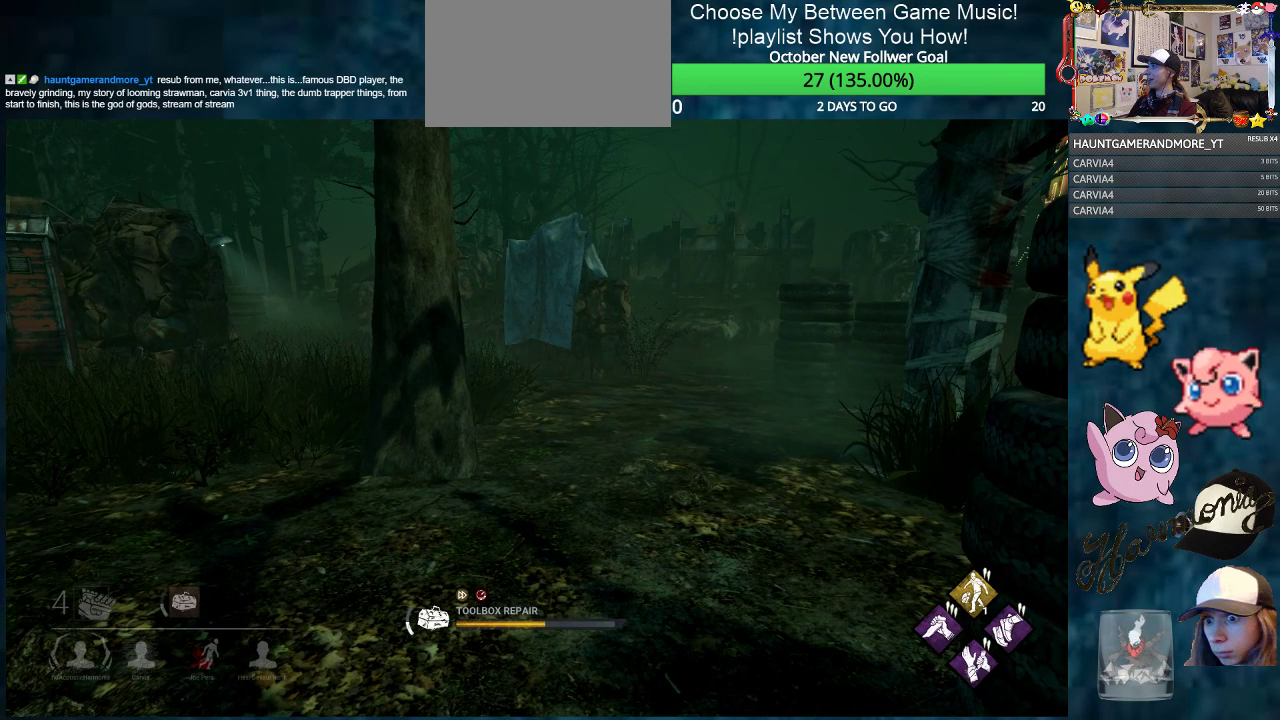
{"keys": [], "mouse": ["right"], "mouse_move": "still", "events": []}
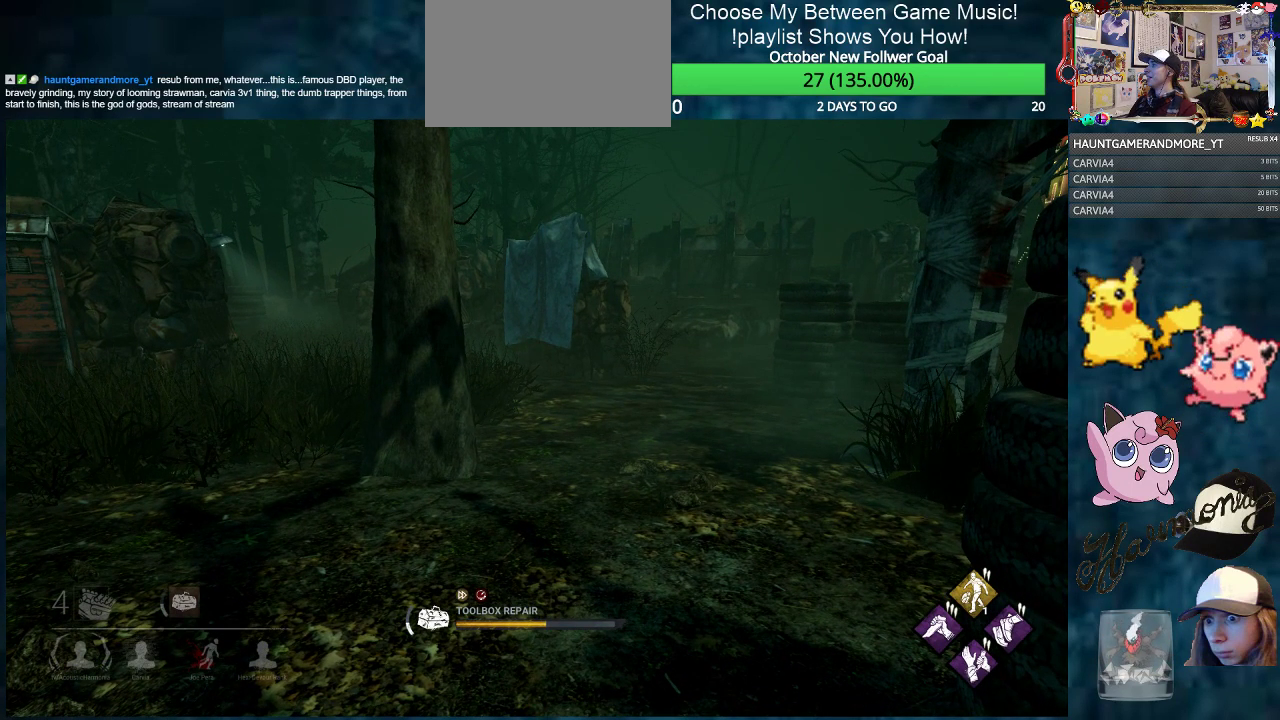
{"keys": [], "mouse": ["right"], "mouse_move": "still", "events": []}
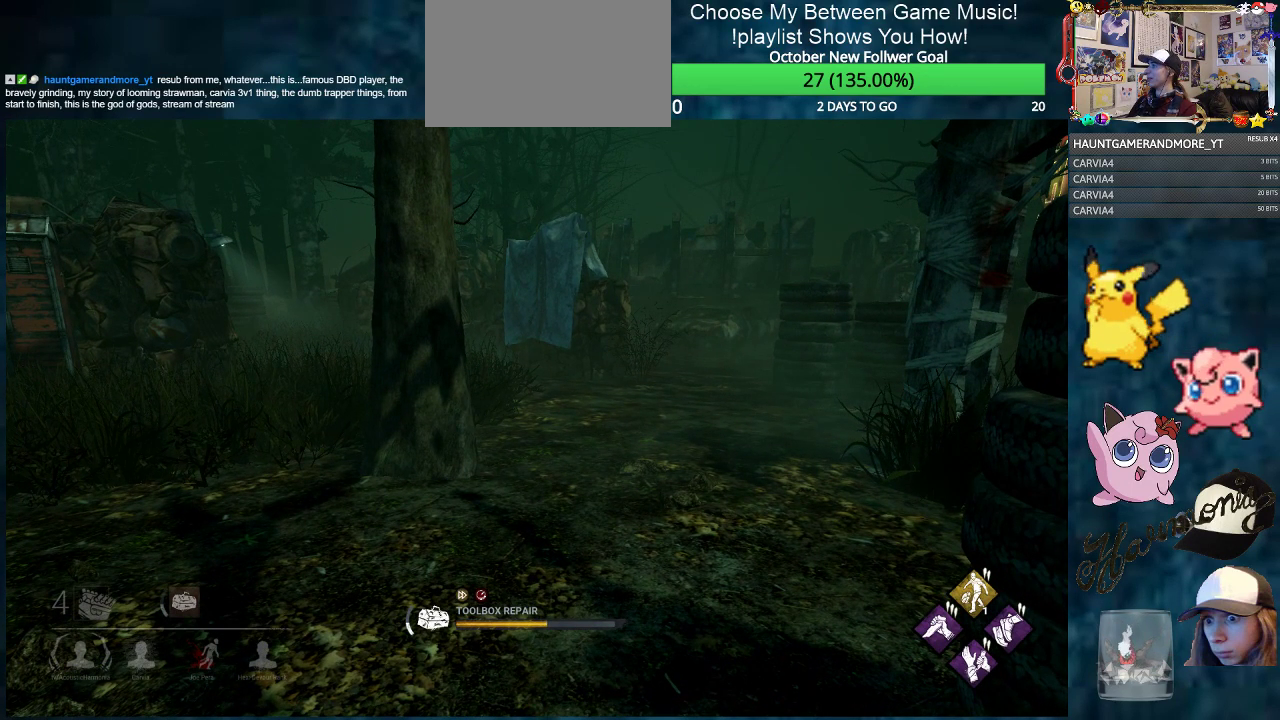
{"keys": [], "mouse": ["right"], "mouse_move": "still", "events": []}
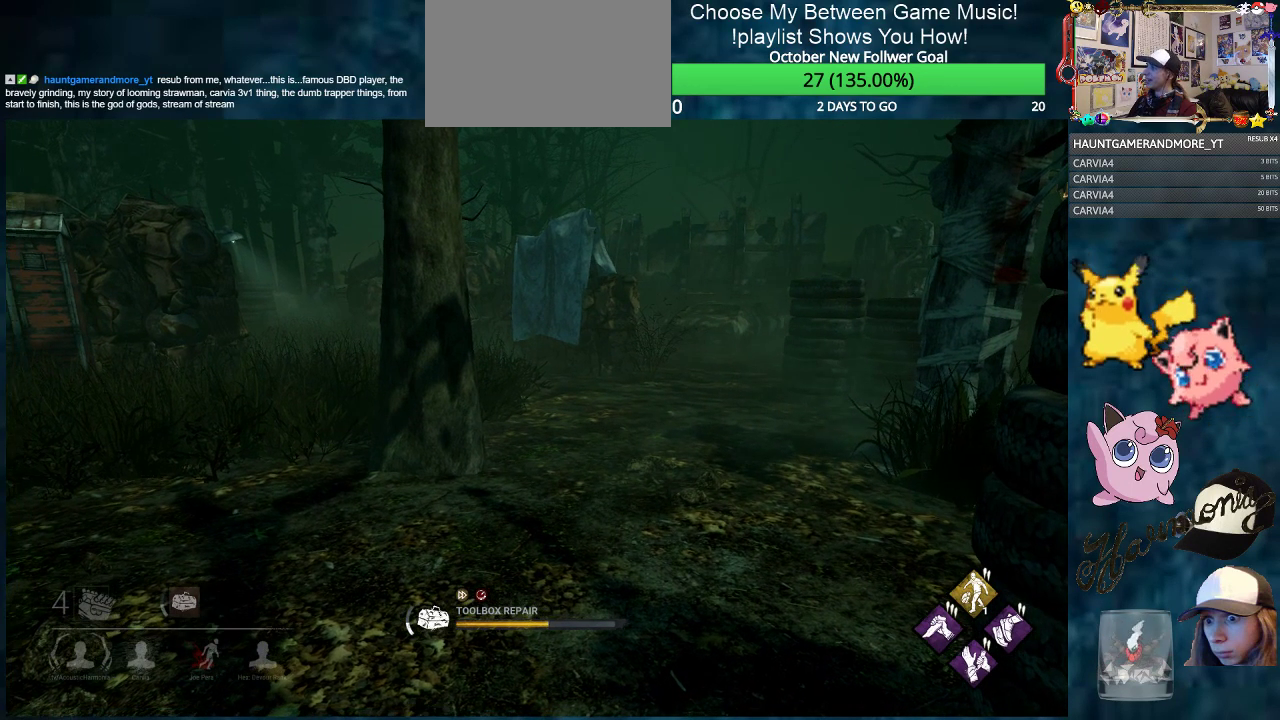
{"keys": [], "mouse": ["right"], "mouse_move": "still", "events": []}
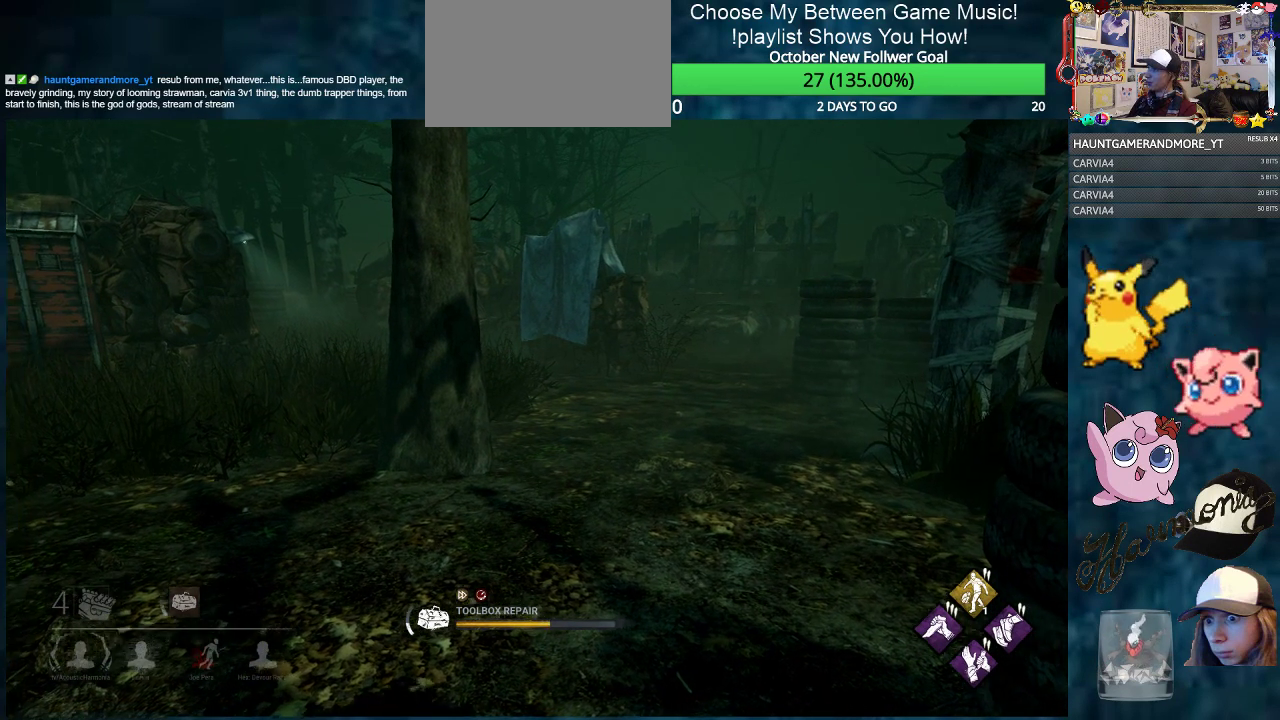
{"keys": [], "mouse": ["right"], "mouse_move": "still", "events": []}
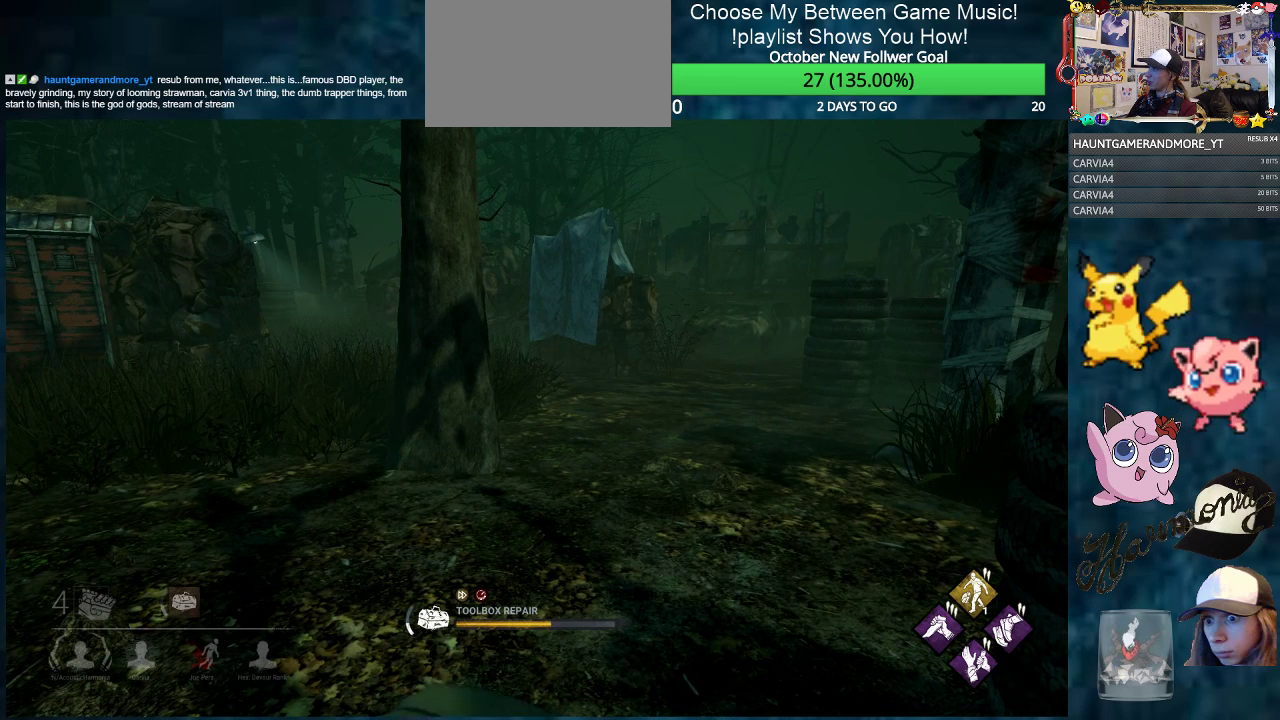
{"keys": [], "mouse": ["right"], "mouse_move": "still", "events": []}
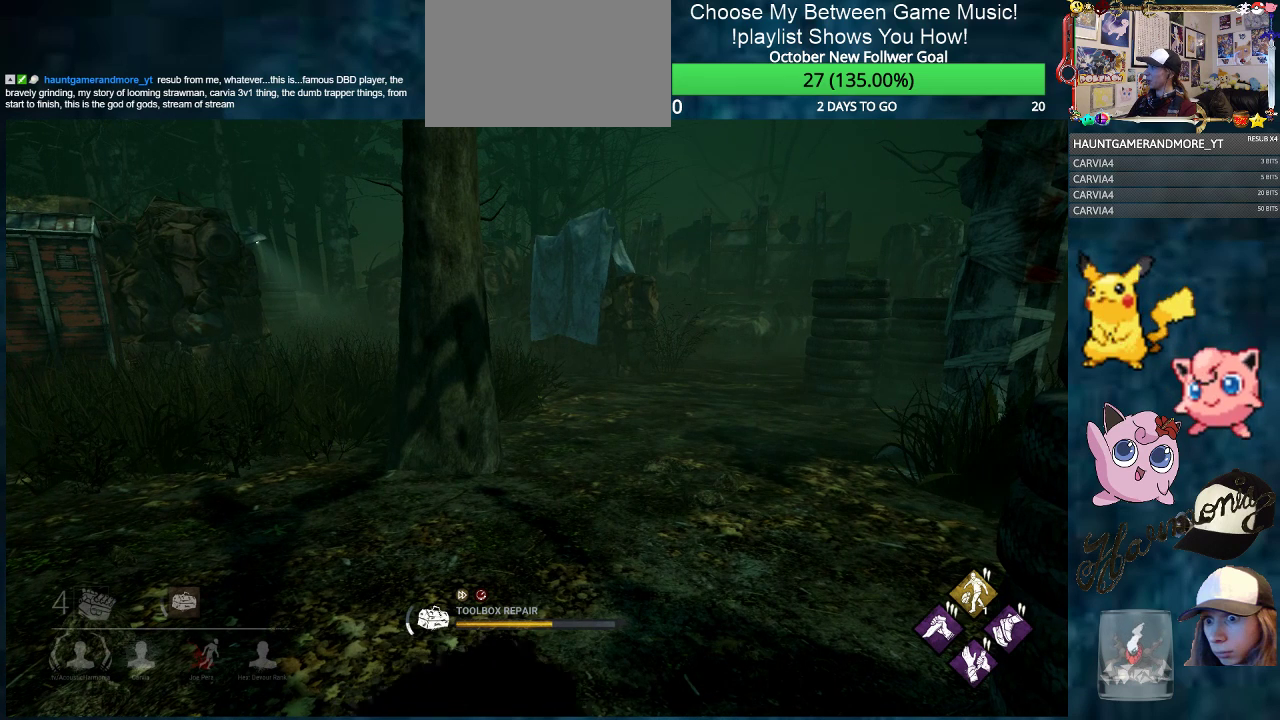
{"keys": [], "mouse": ["right"], "mouse_move": "still", "events": []}
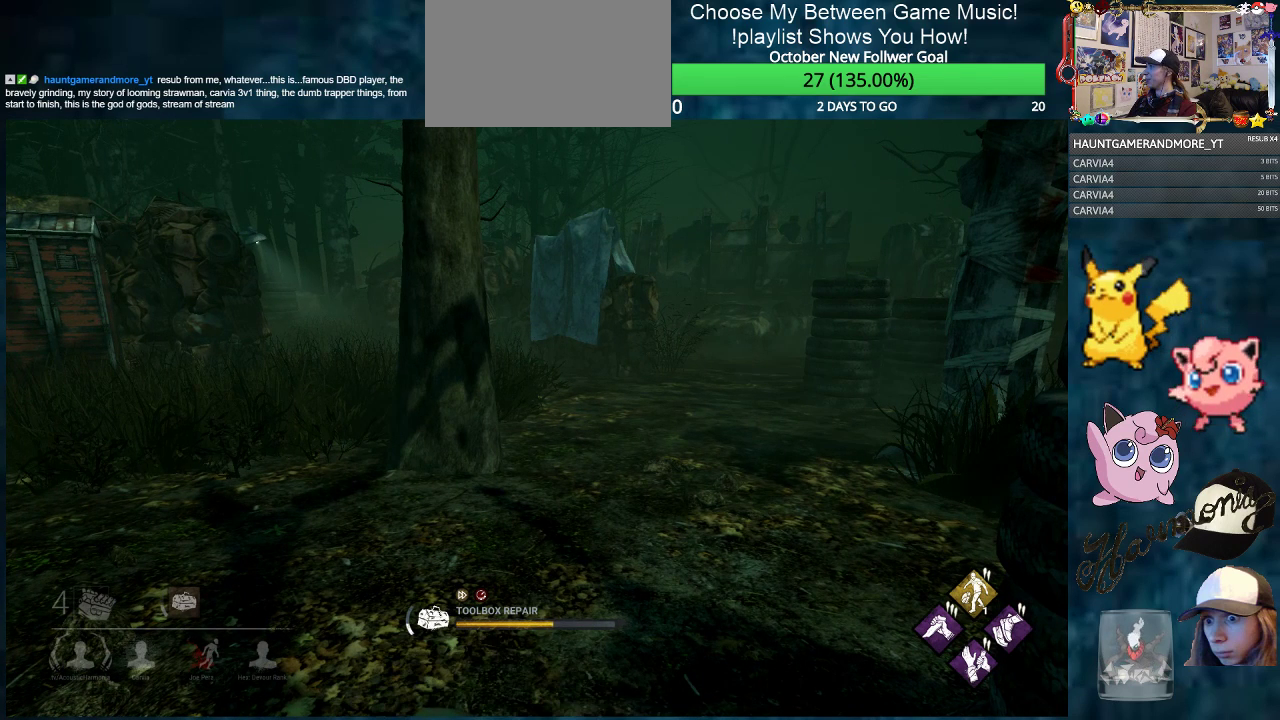
{"keys": [], "mouse": ["right"], "mouse_move": "still", "events": []}
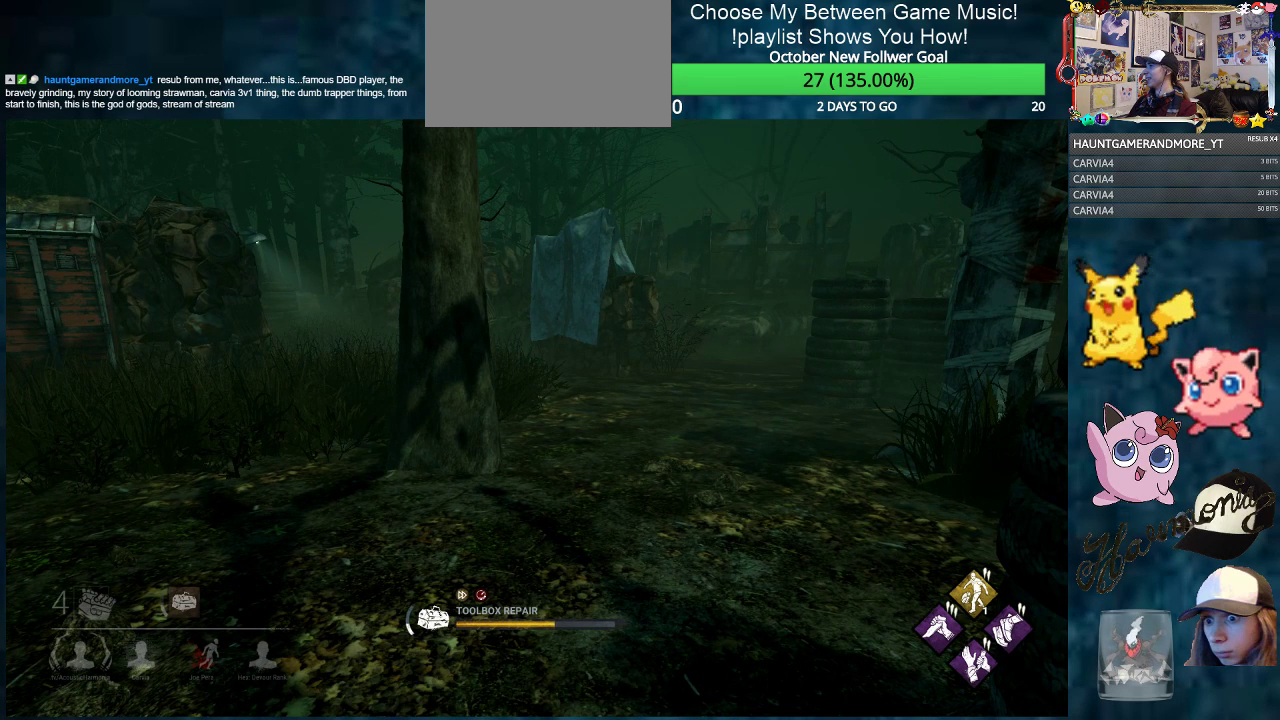
{"keys": [], "mouse": ["right"], "mouse_move": "still", "events": []}
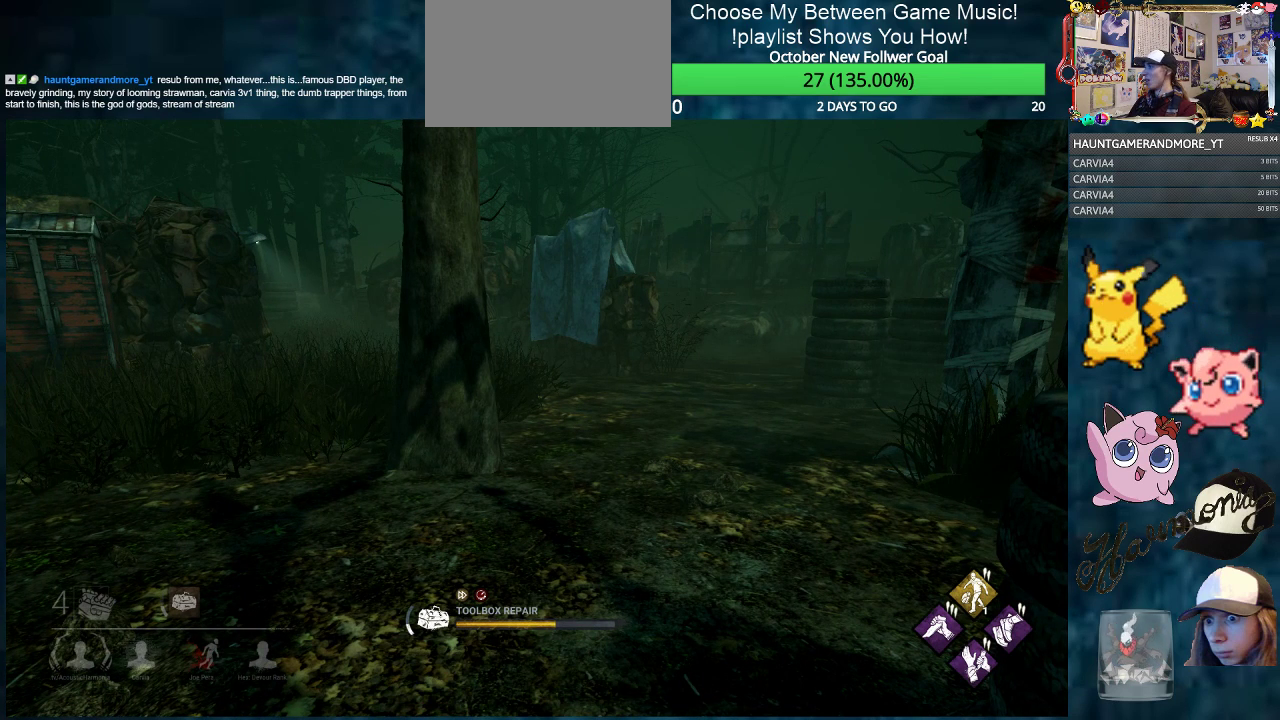
{"keys": [], "mouse": ["right"], "mouse_move": "still", "events": []}
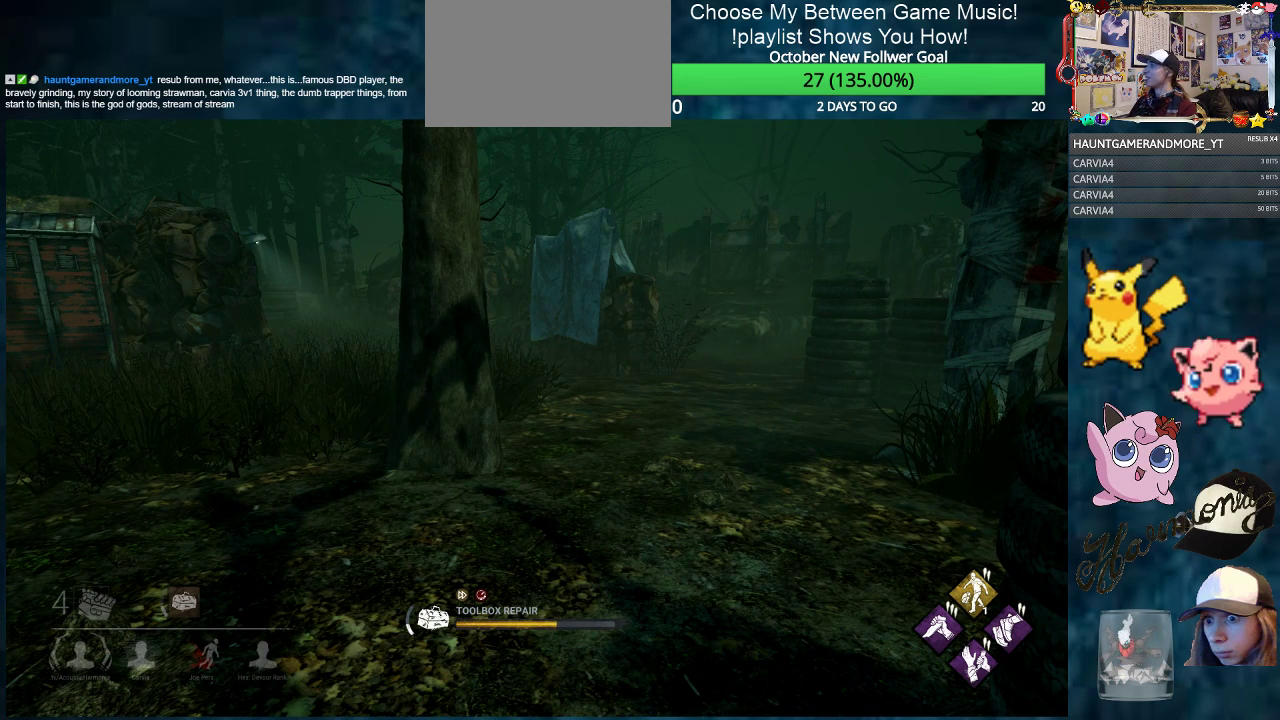
{"keys": [], "mouse": ["right"], "mouse_move": "still", "events": []}
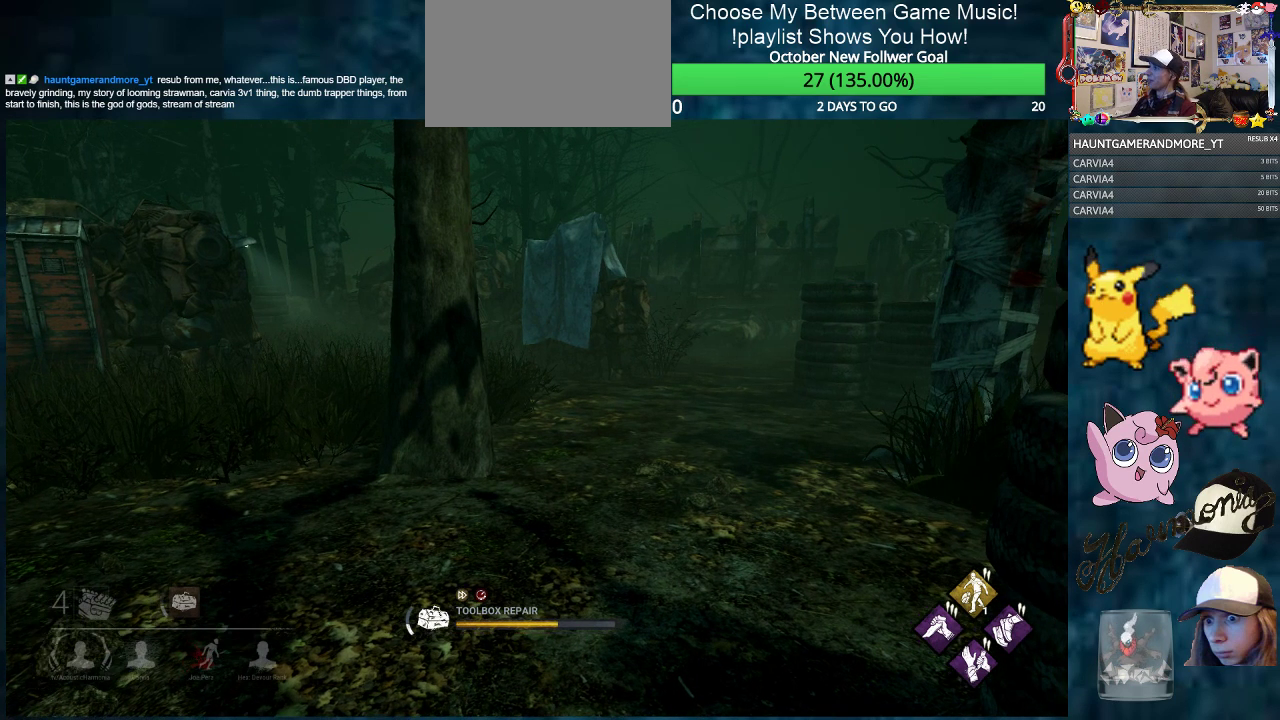
{"keys": [], "mouse": ["right"], "mouse_move": "still", "events": []}
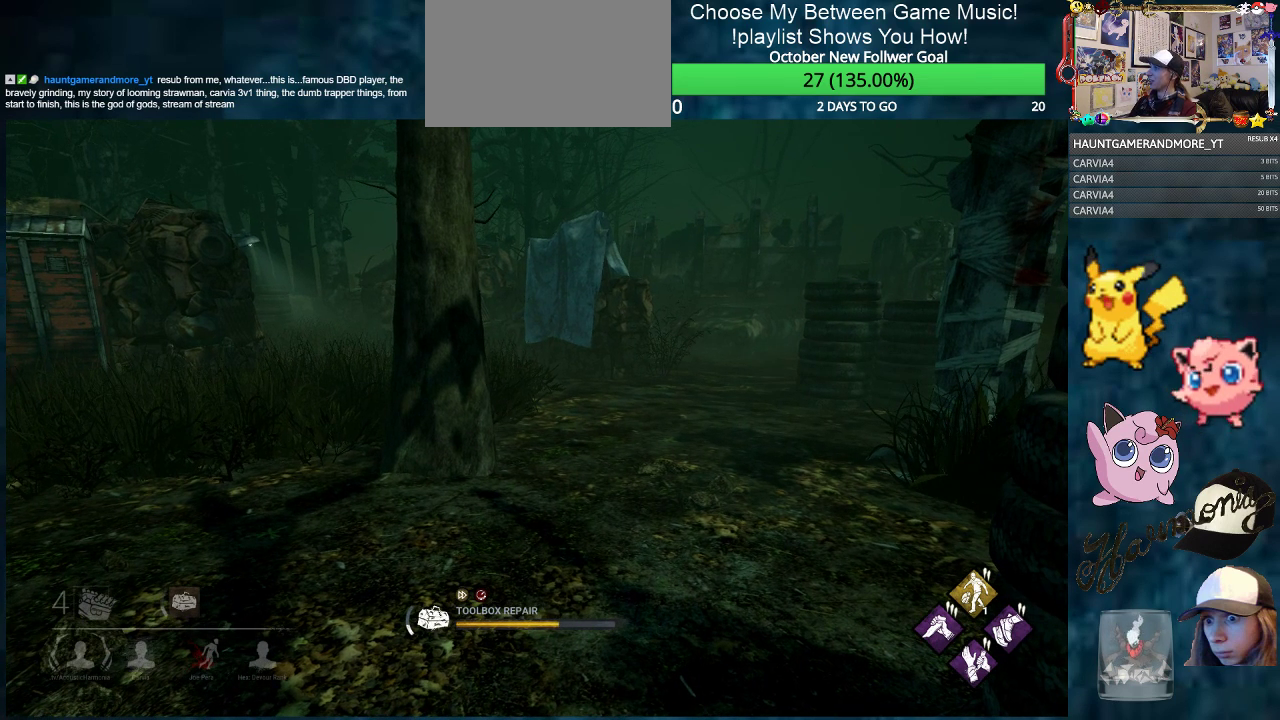
{"keys": [], "mouse": ["right"], "mouse_move": "still", "events": []}
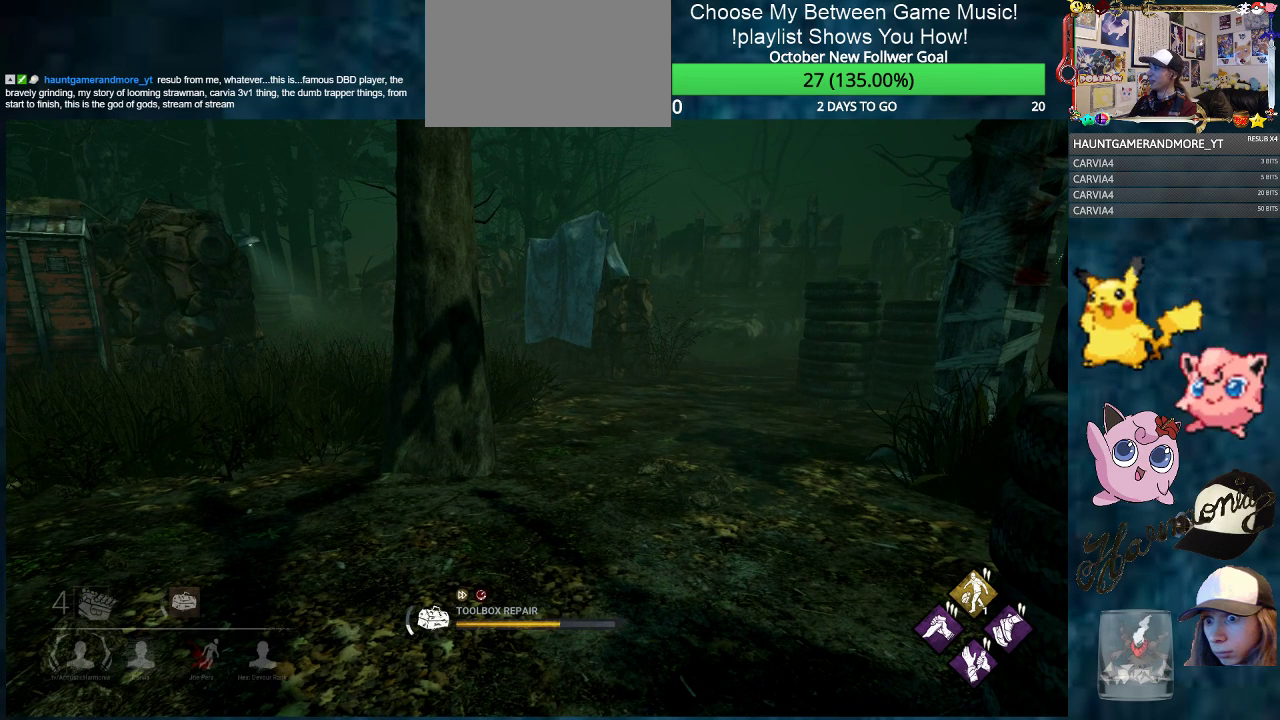
{"keys": [], "mouse": ["right"], "mouse_move": "still", "events": []}
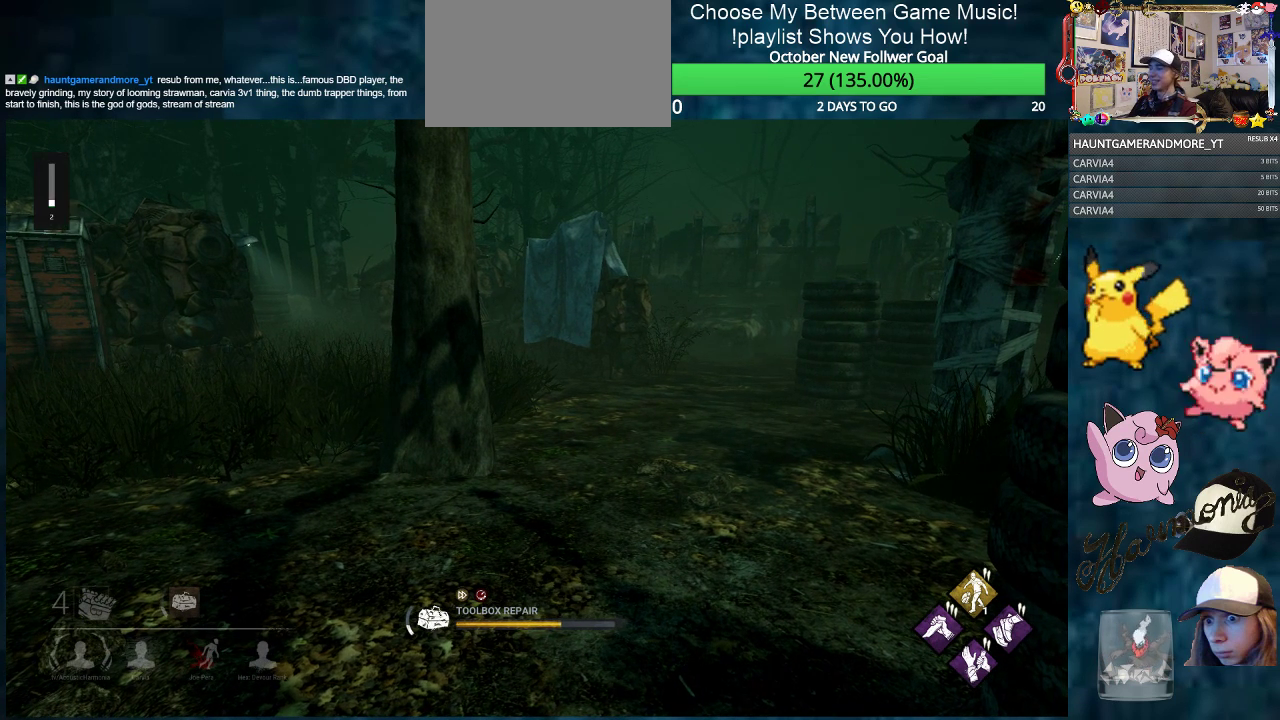
{"keys": [], "mouse": ["right"], "mouse_move": "still", "events": []}